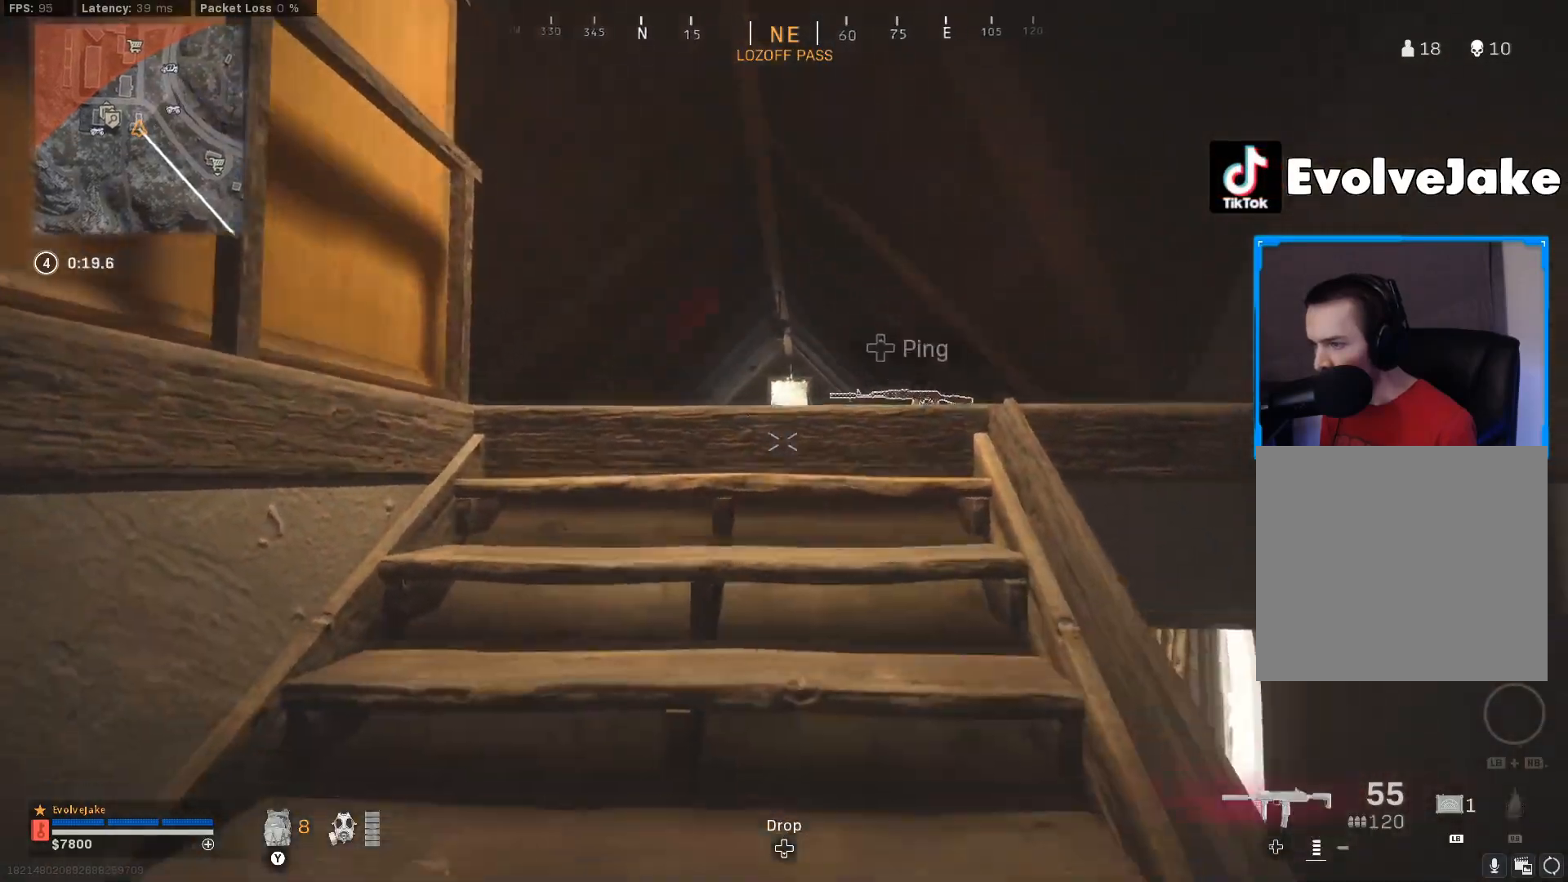
Gameplay with a controller (Xbox layout); each line is a JSON object with the inputs held at the frame after it. "events" lists button and stick changes between this image and that frame as [ms after this image, input, new state], when the widget could be followed in between. Not read: SELECT.
{"buttons": [], "left_stick": "down-right", "right_stick": "down", "events": [[16, "right_stick", "center"], [166, "right_stick", "down"], [250, "right_stick", "center"], [467, "right_stick", "down"]]}
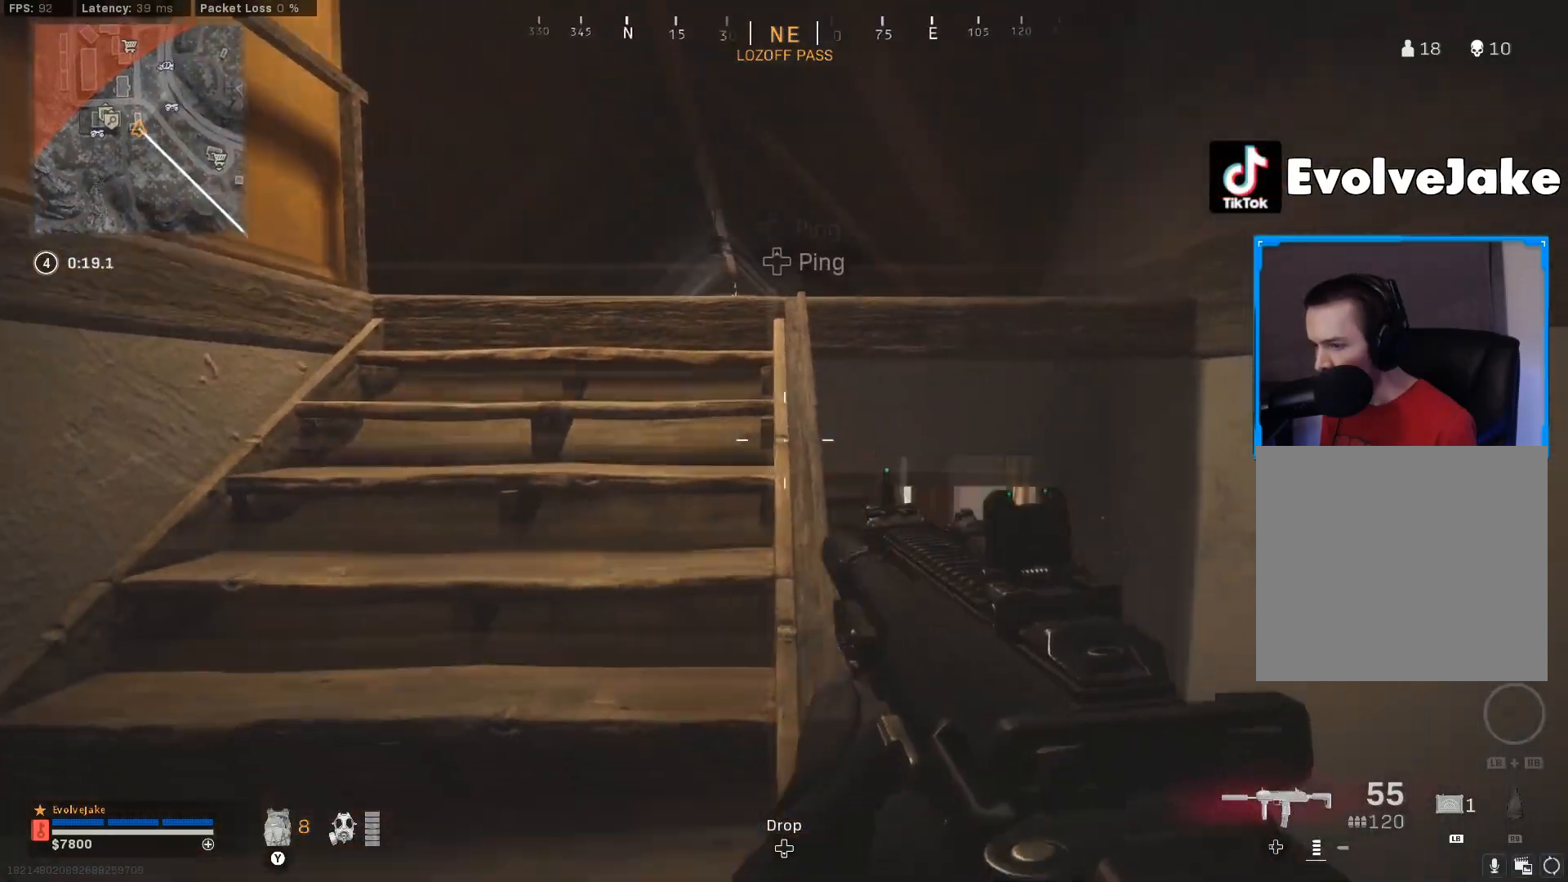
{"buttons": [], "left_stick": "down-right", "right_stick": "center", "events": [[100, "right_stick", "center"]]}
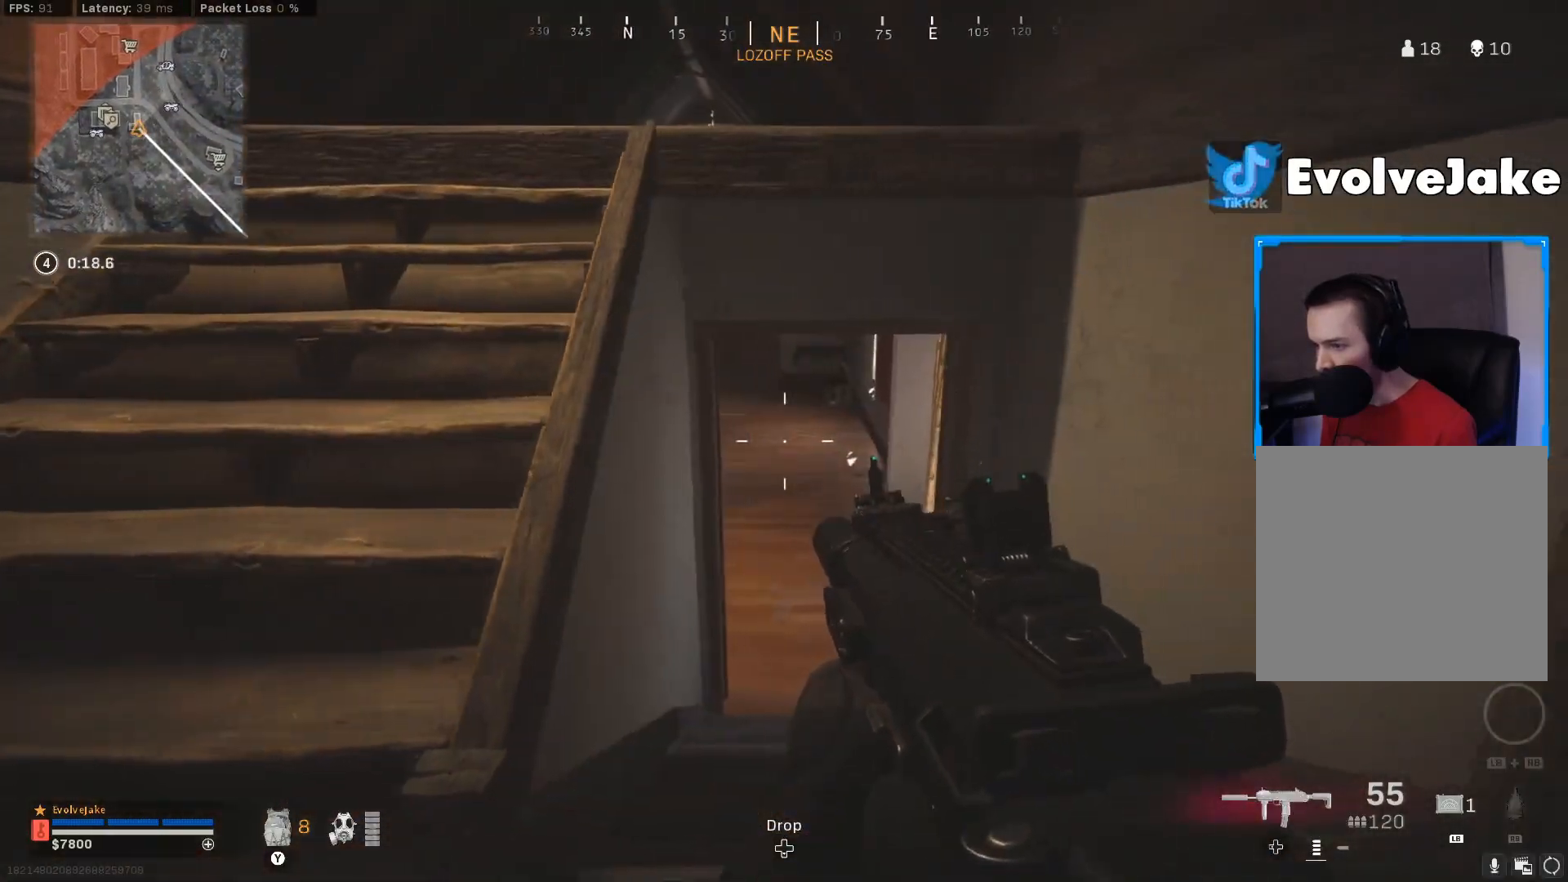
{"buttons": [], "left_stick": "down-right", "right_stick": "center", "events": []}
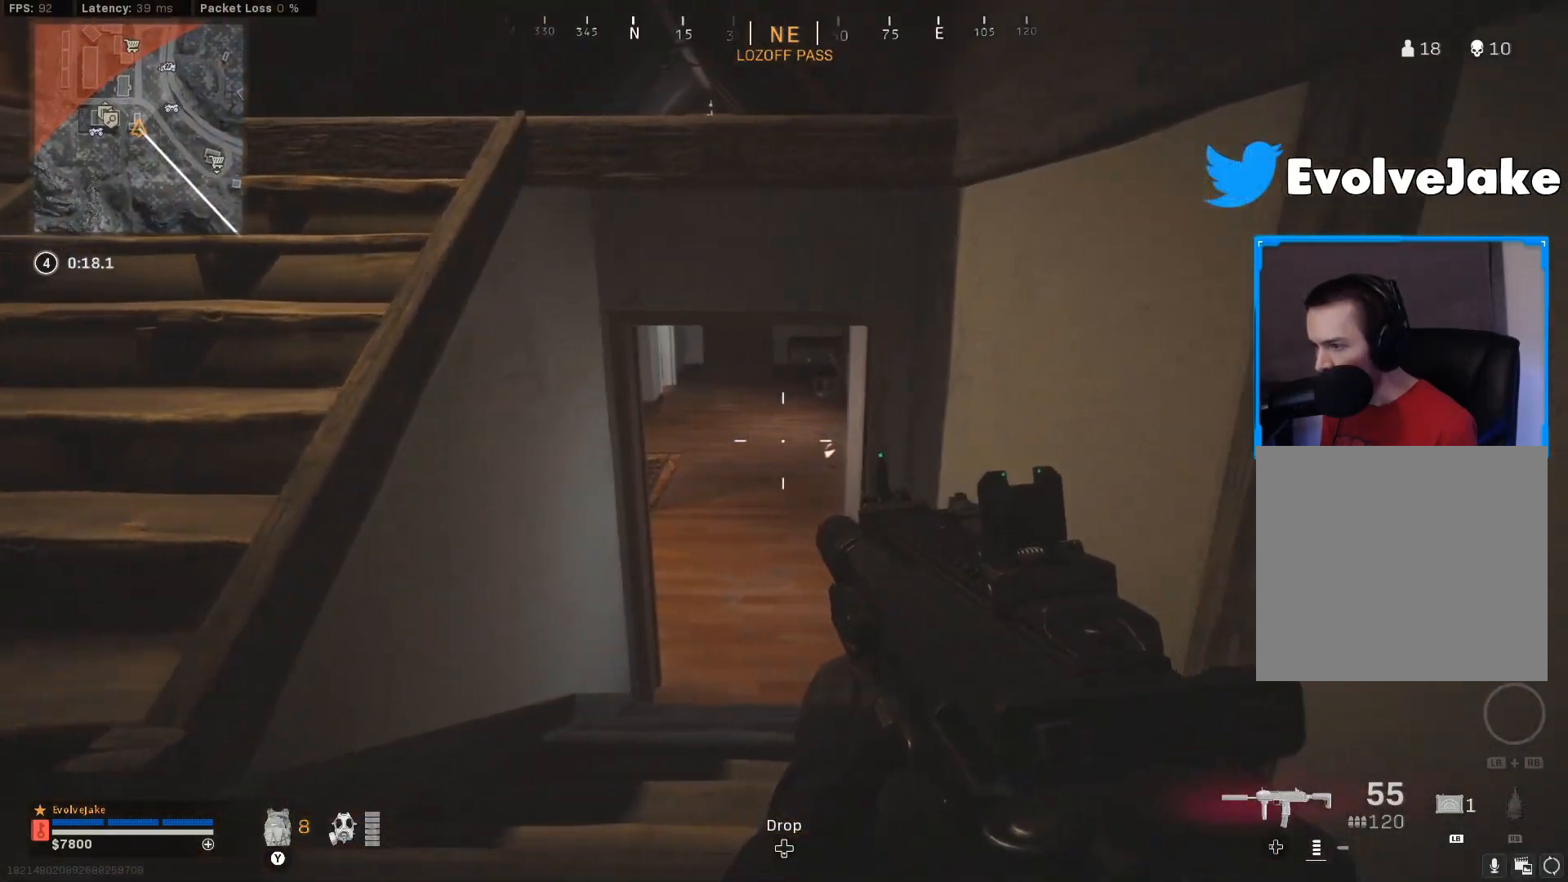
{"buttons": [], "left_stick": "down", "right_stick": "center", "events": [[251, "left_stick", "down"]]}
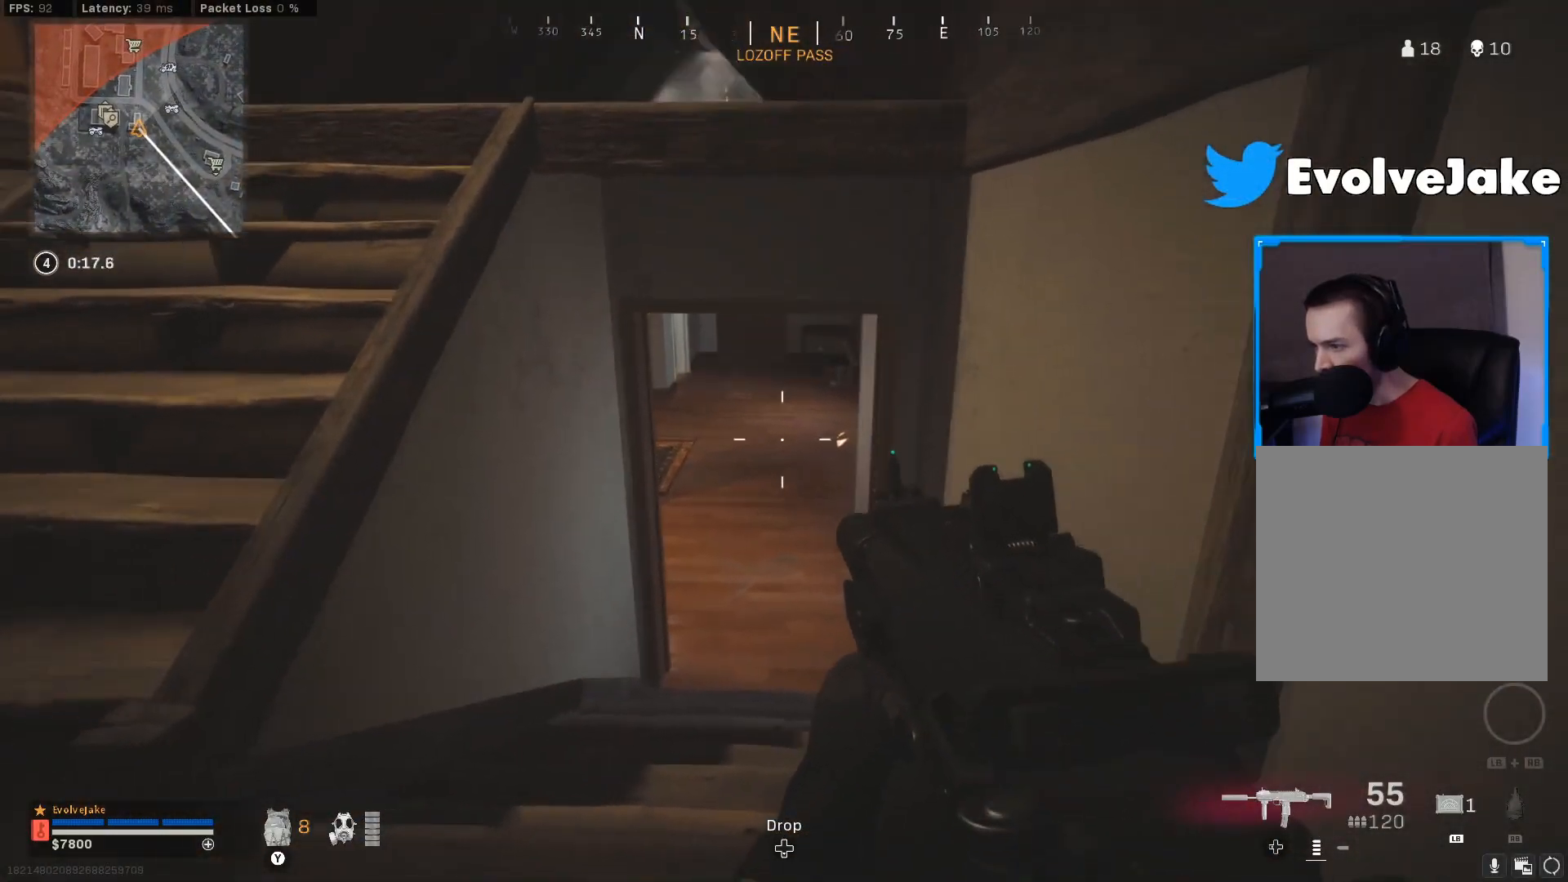
{"buttons": [], "left_stick": "down-right", "right_stick": "center", "events": [[83, "left_stick", "down-right"], [250, "left_stick", "right"], [400, "left_stick", "down-right"]]}
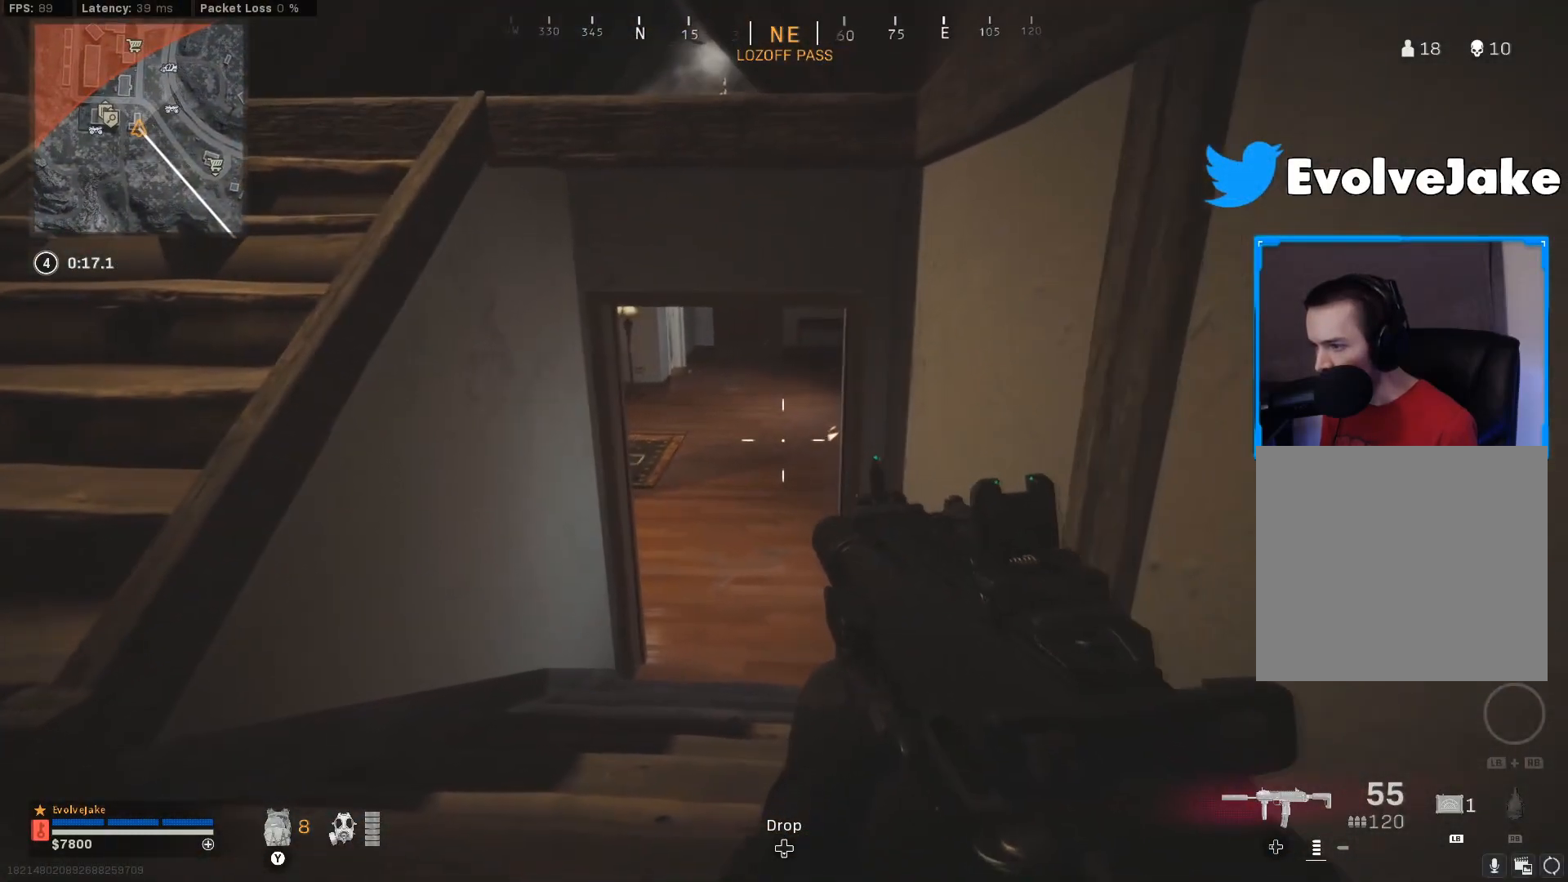
{"buttons": [], "left_stick": "up-right", "right_stick": "center", "events": [[84, "left_stick", "down"], [384, "left_stick", "up"], [468, "left_stick", "up-right"]]}
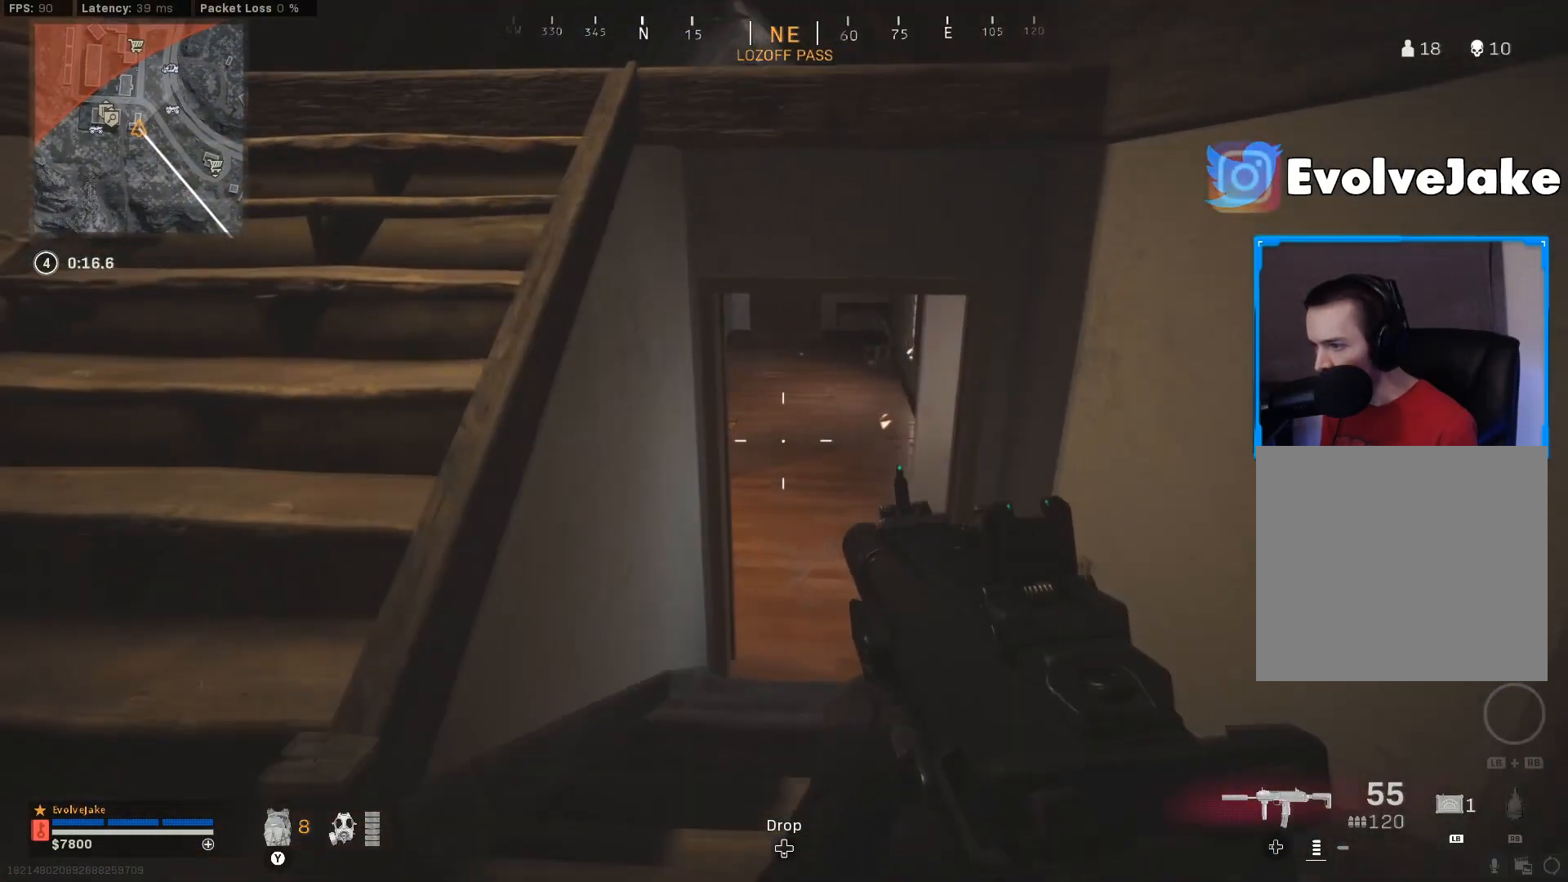
{"buttons": [], "left_stick": "right", "right_stick": "center", "events": [[400, "left_stick", "right"]]}
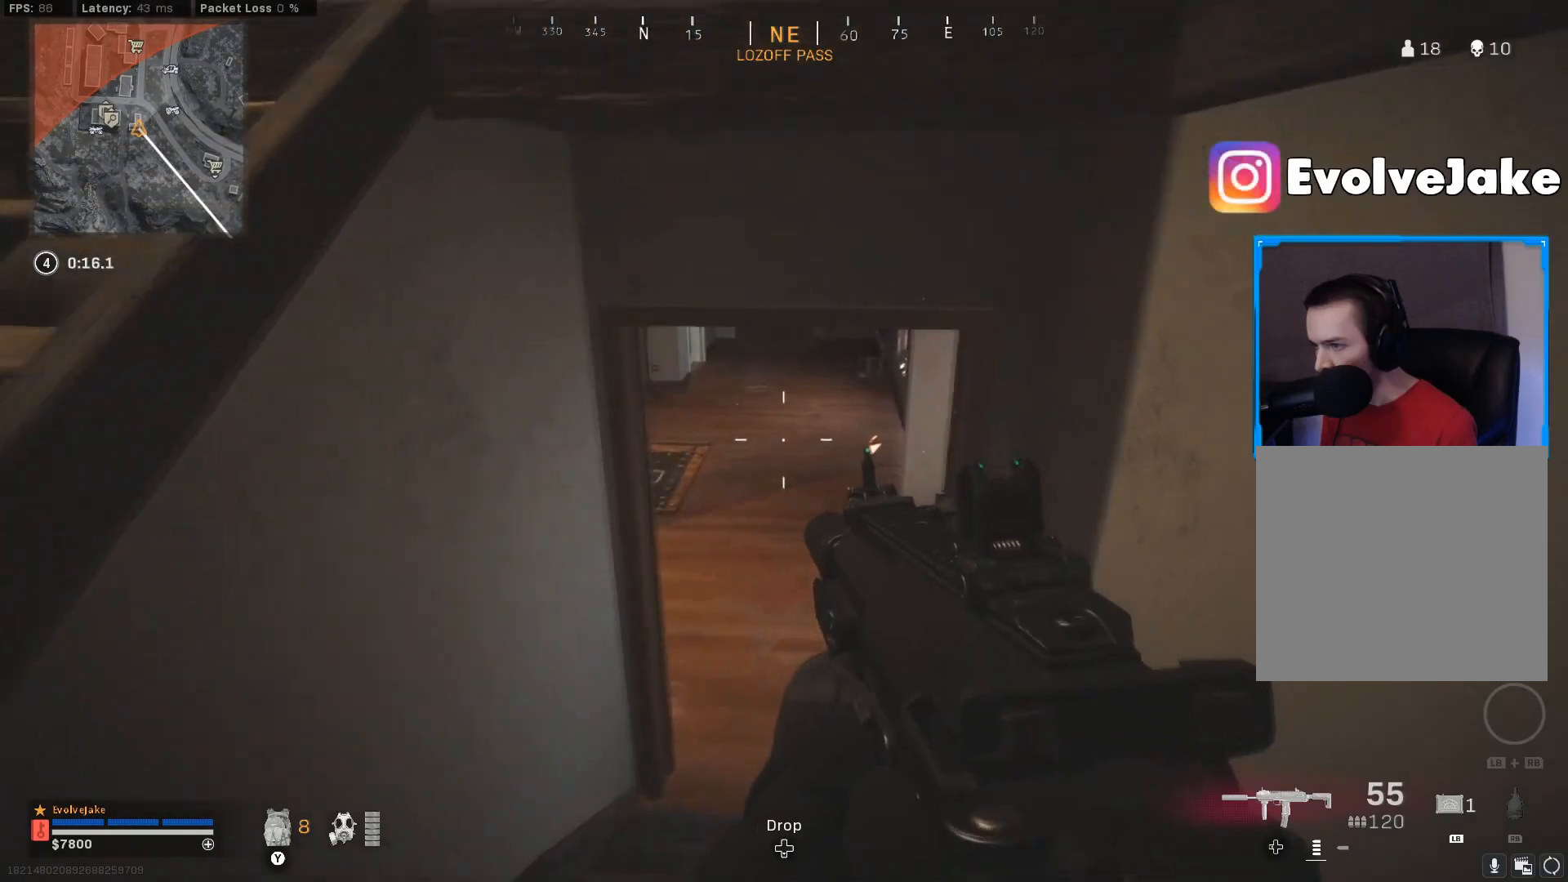
{"buttons": [], "left_stick": "down", "right_stick": "center", "events": [[17, "left_stick", "down-right"], [334, "left_stick", "down"]]}
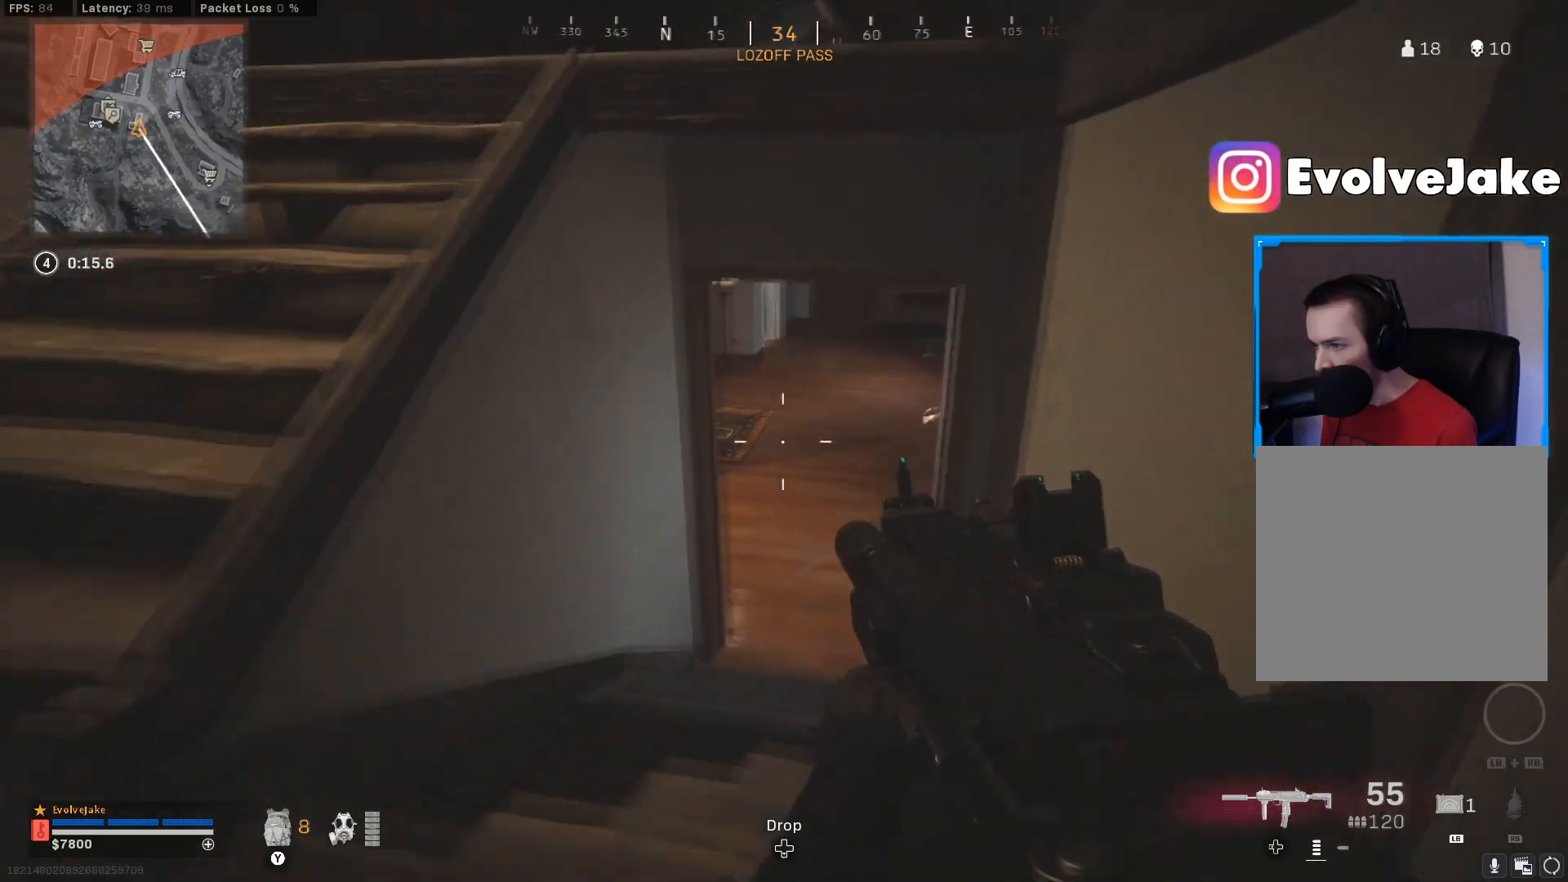
{"buttons": ["L1", "L2"], "left_stick": "down", "right_stick": "center", "events": [[117, "L1", "down"], [117, "L2", "down"]]}
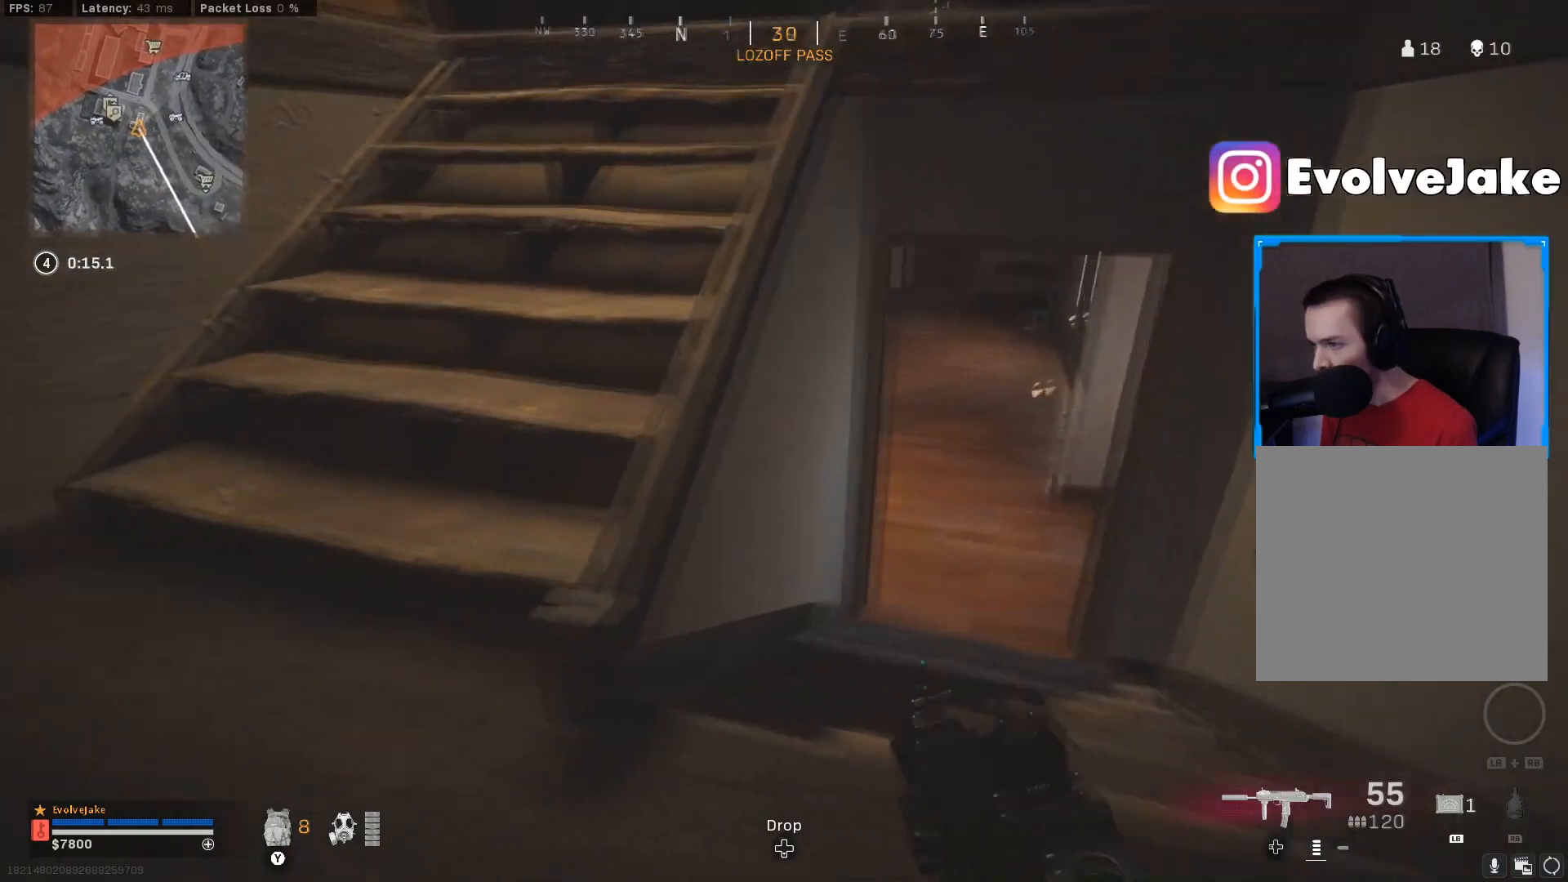
{"buttons": ["L1", "L2"], "left_stick": "center", "right_stick": "center", "events": [[101, "left_stick", "center"], [184, "left_stick", "right"], [284, "left_stick", "center"]]}
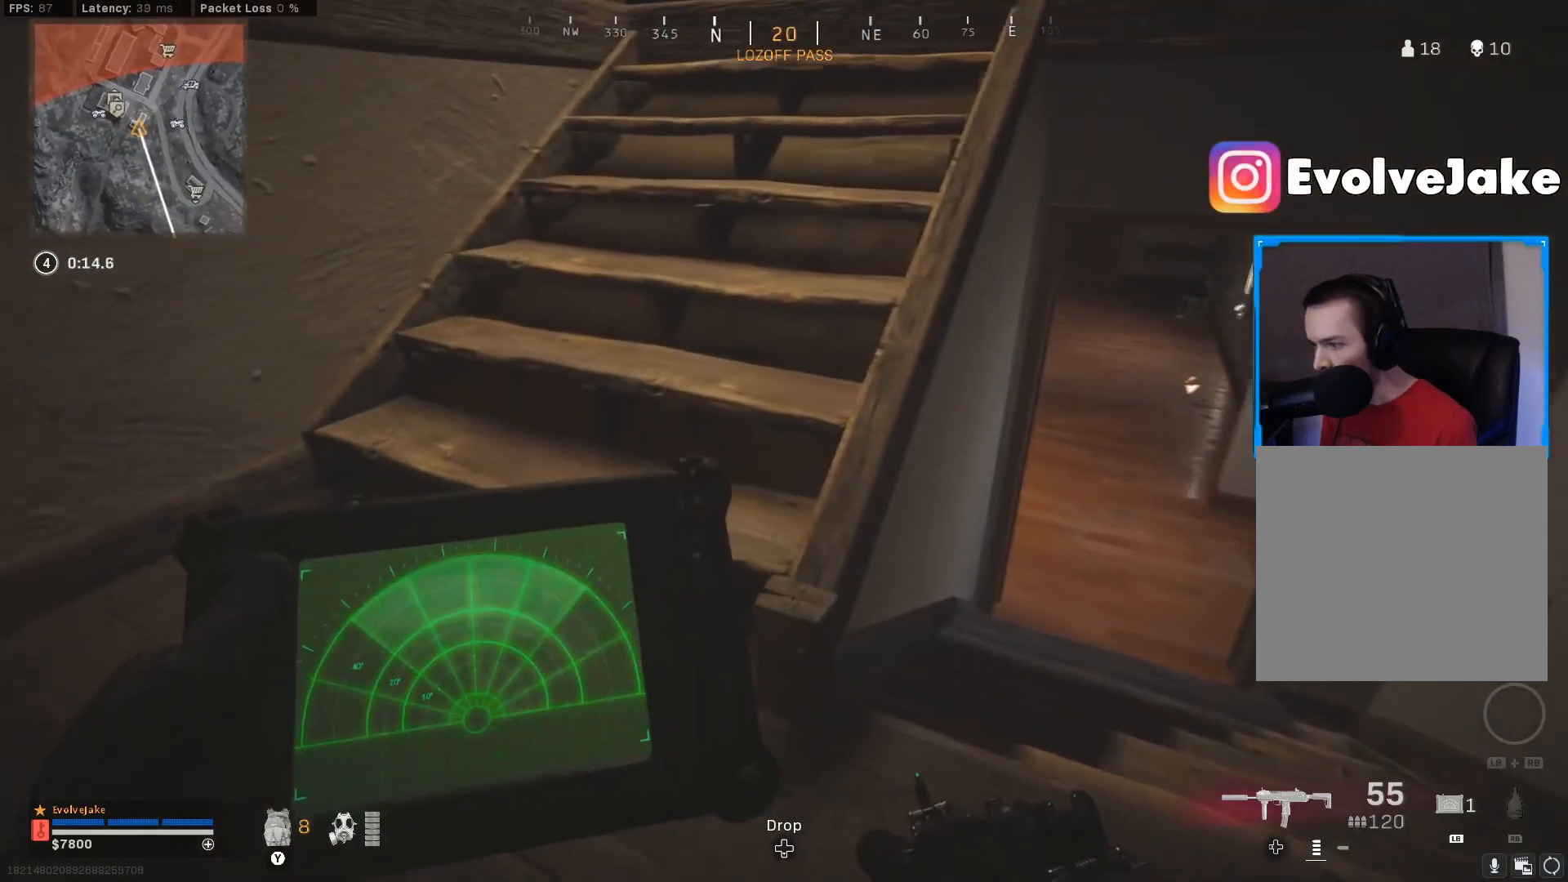
{"buttons": ["L1", "L2"], "left_stick": "up-right", "right_stick": "center", "events": [[384, "left_stick", "right"], [467, "left_stick", "up-right"]]}
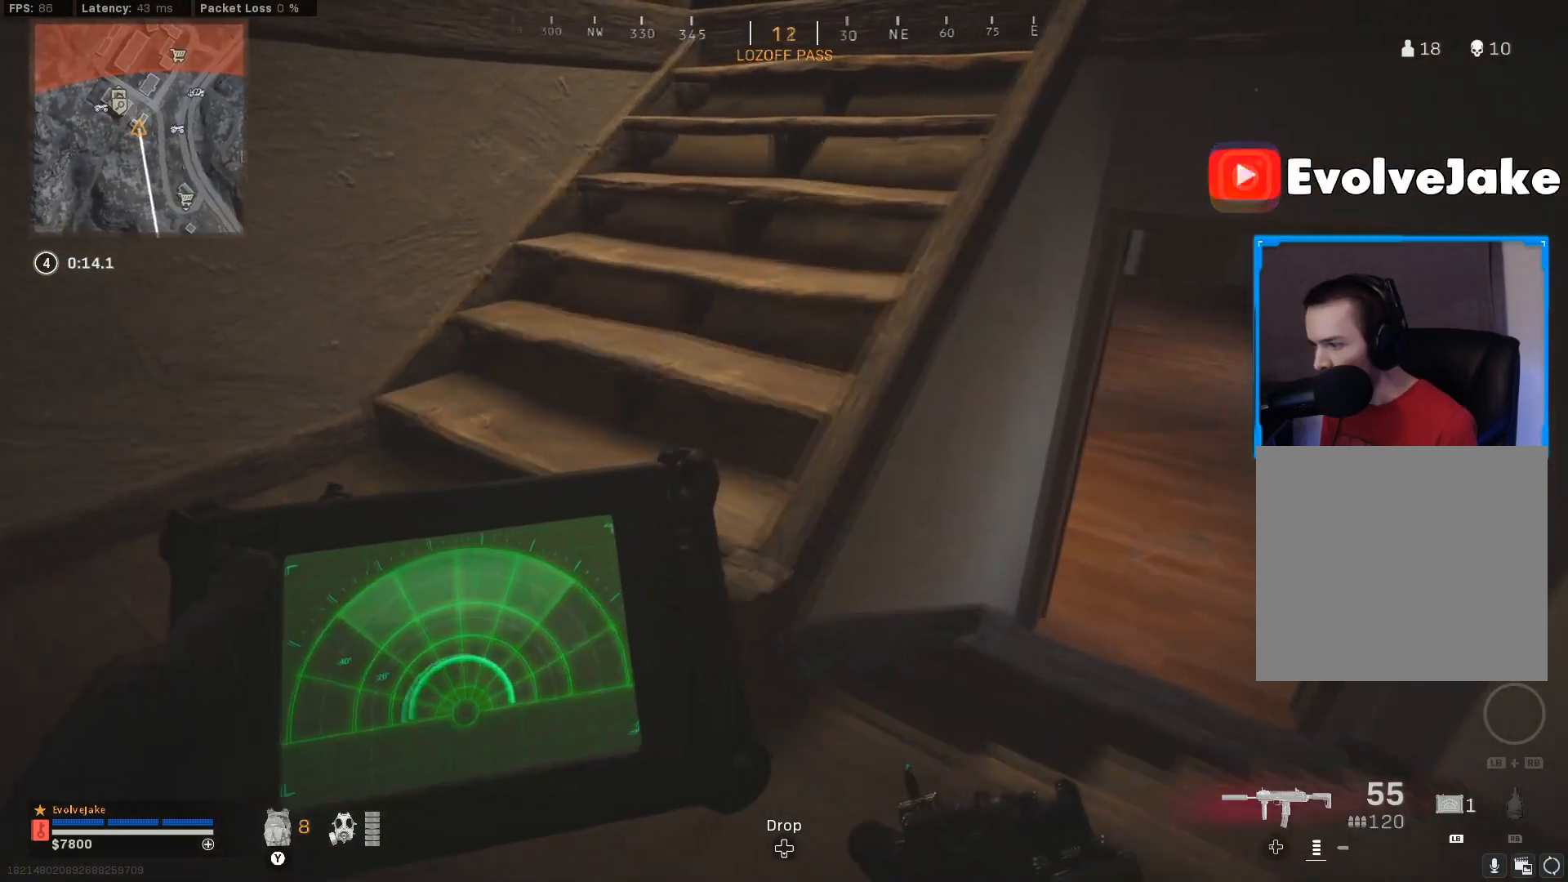
{"buttons": ["L1", "L2"], "left_stick": "center", "right_stick": "center", "events": [[184, "right_stick", "up-left"], [334, "right_stick", "center"], [367, "left_stick", "center"]]}
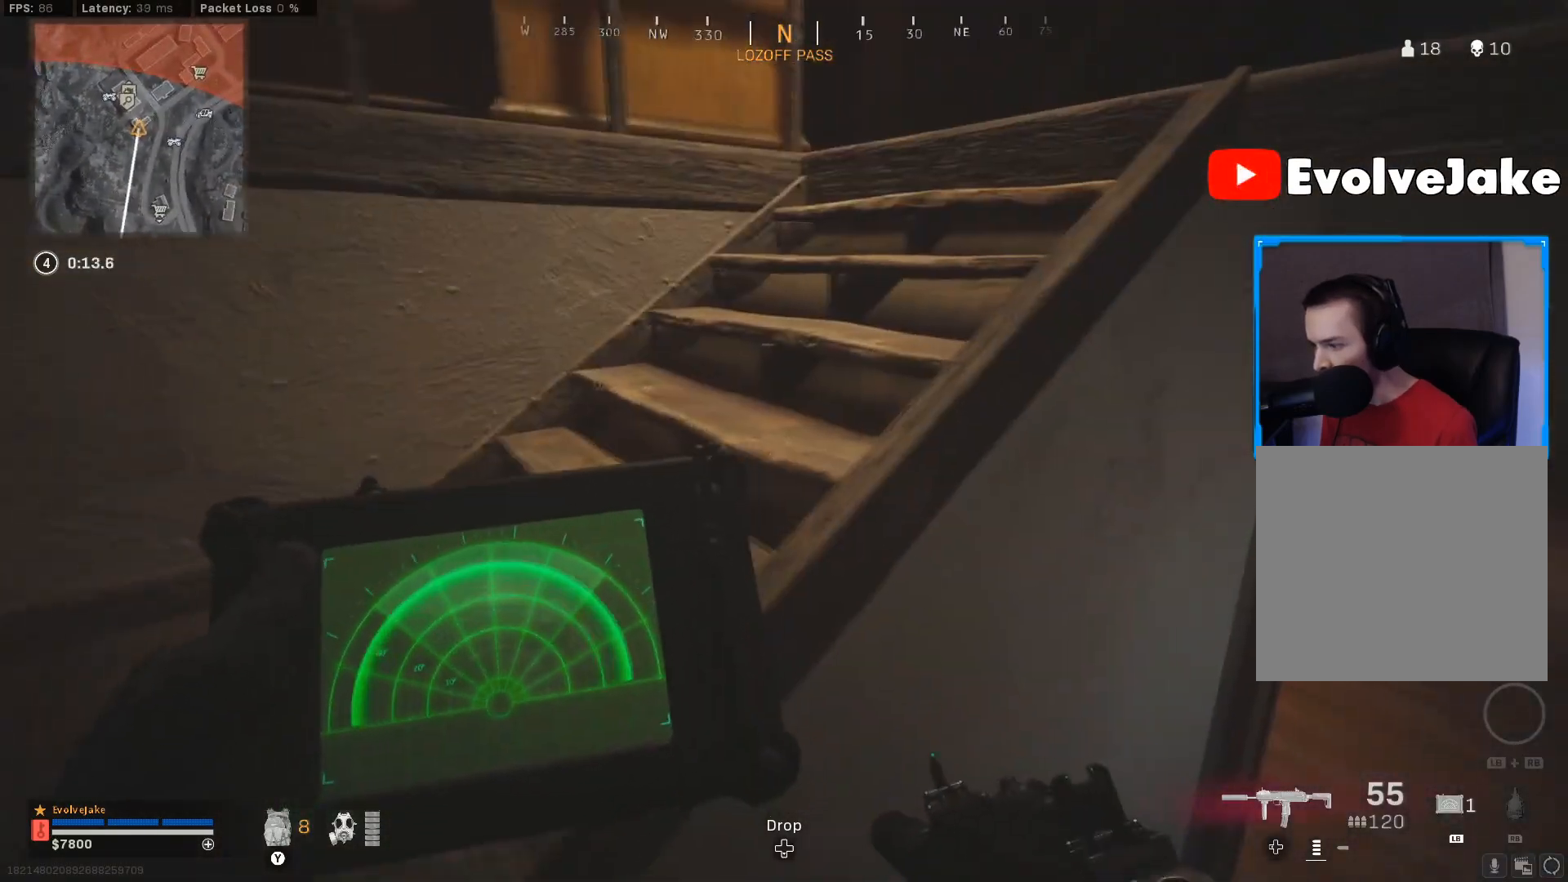
{"buttons": ["L1", "L2"], "left_stick": "up", "right_stick": "center"}